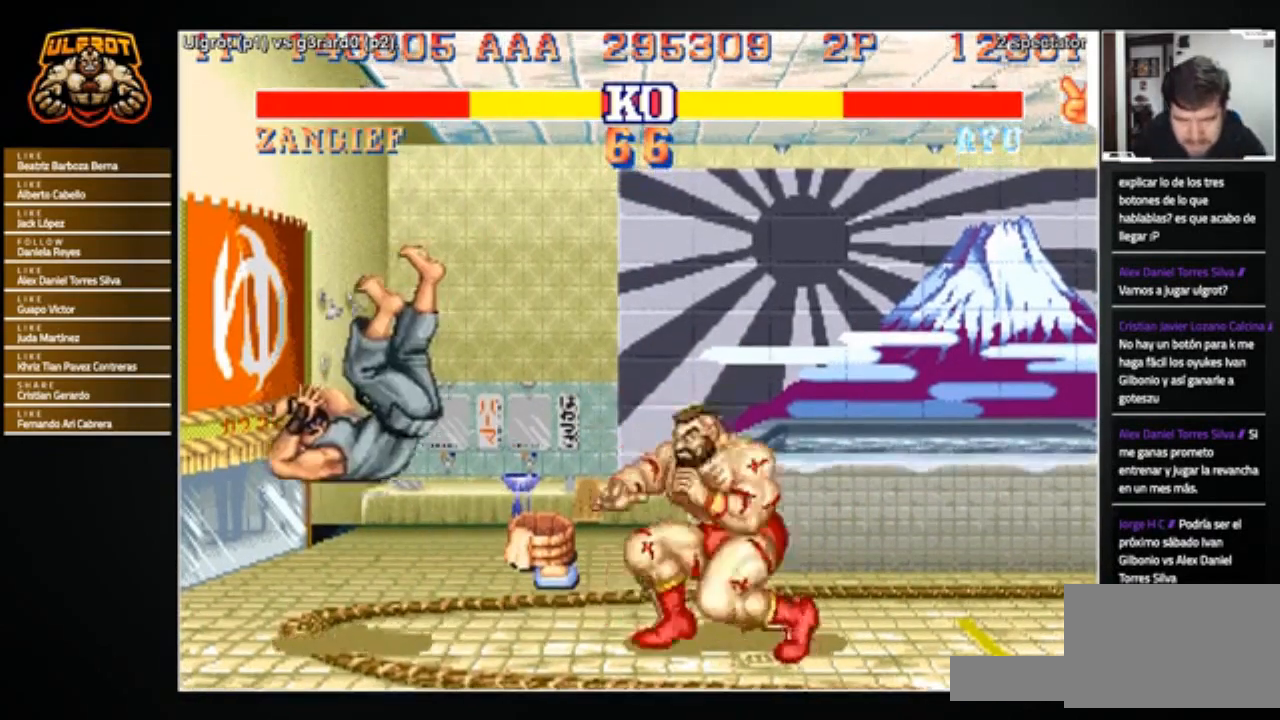
Gameplay with a controller (arcade stick); each line is a JSON object with the inputs held at the frame after it. "events" lists button and stick changes between this image and that frame as [ms after this image, input, new state], when the widget could be followed in between. Not read: L3 R3.
{"buttons": [], "left_stick": "center", "events": [[468, "left_stick", "center"]]}
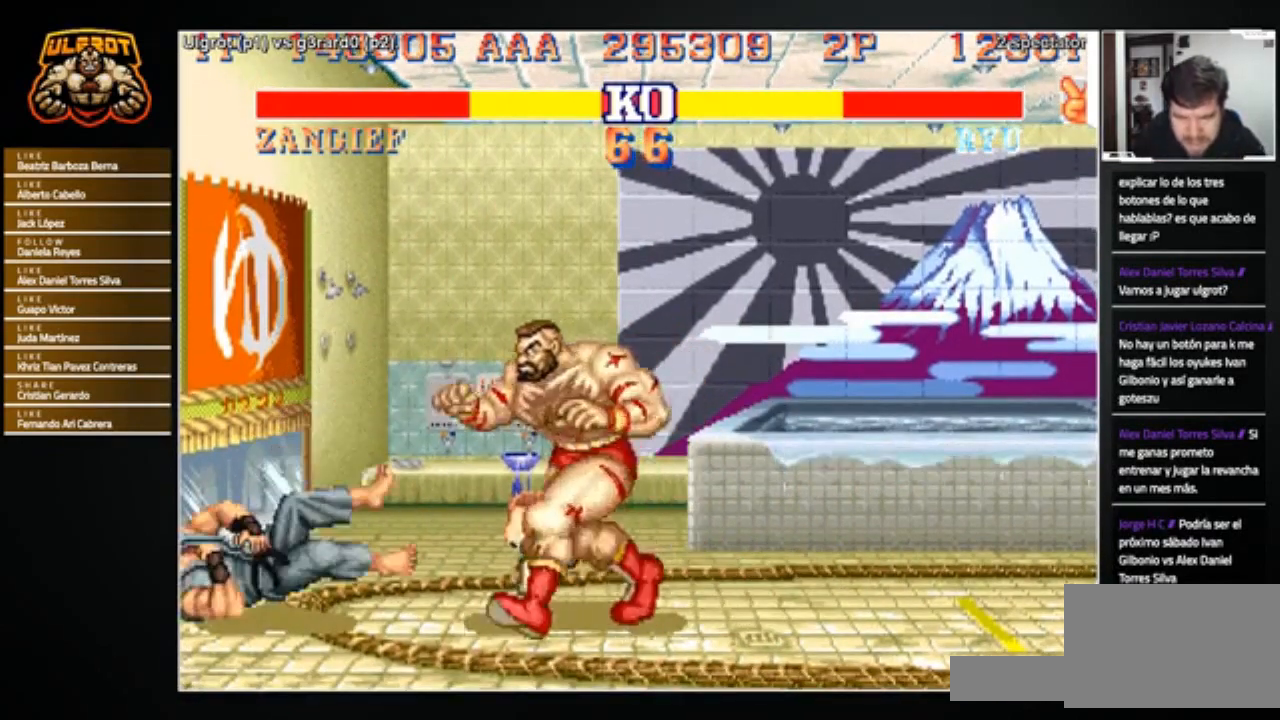
{"buttons": [], "left_stick": "center", "events": [[200, "left_stick", "left"], [400, "CROSS", "down"], [467, "CROSS", "up"], [467, "left_stick", "center"]]}
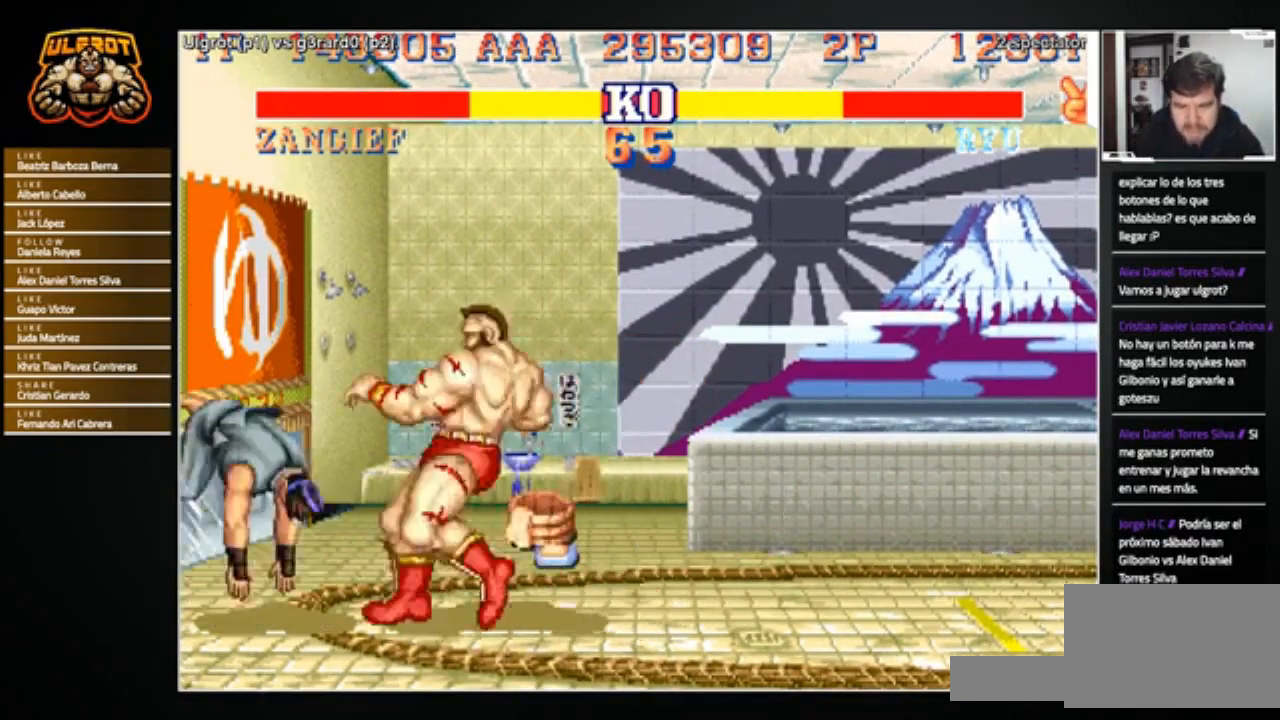
{"buttons": [], "left_stick": "down", "events": [[301, "left_stick", "right"], [367, "left_stick", "down"]]}
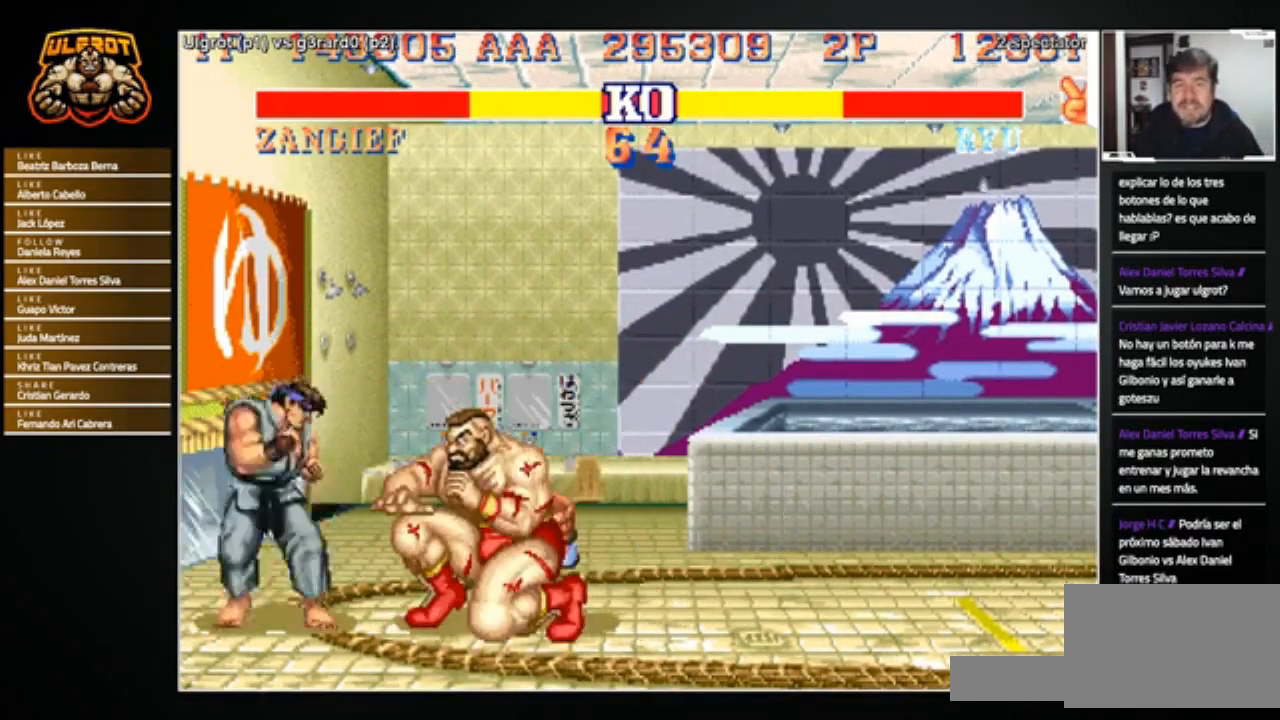
{"buttons": [], "left_stick": "down-right", "events": [[100, "left_stick", "down-right"], [133, "R2", "down"], [233, "R2", "up"]]}
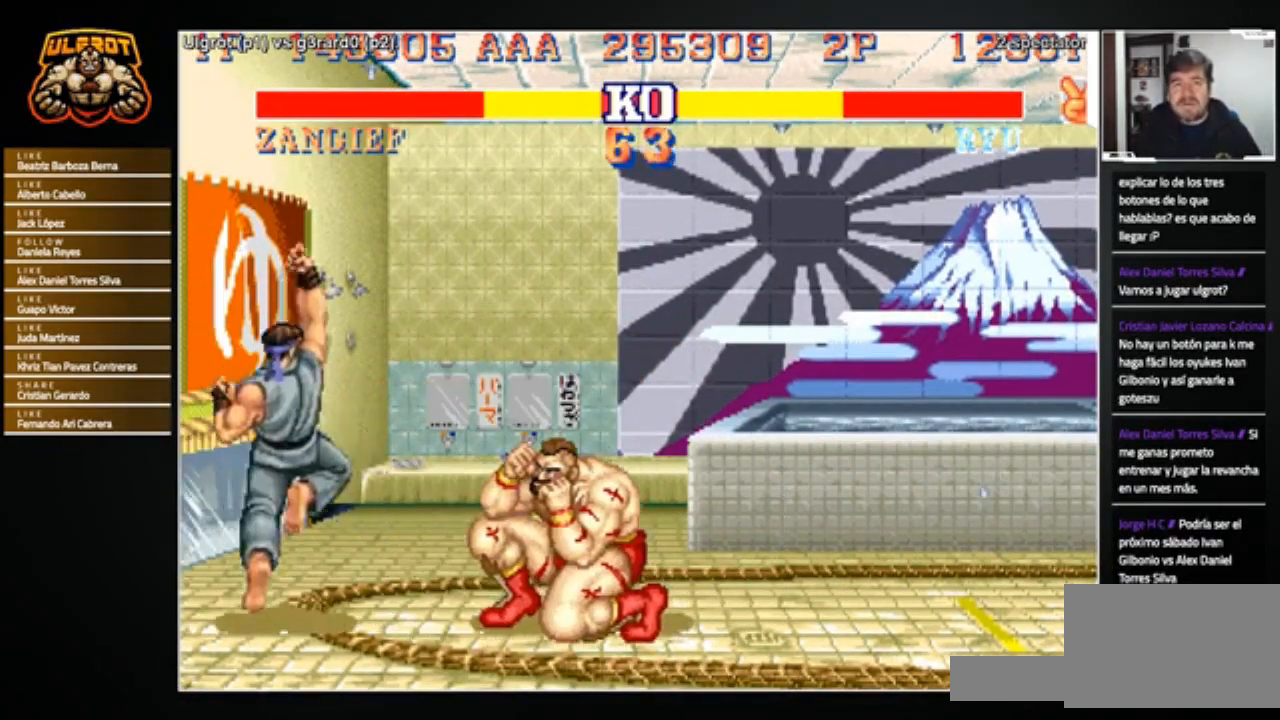
{"buttons": [], "left_stick": "left", "events": [[134, "left_stick", "center"], [267, "left_stick", "left"]]}
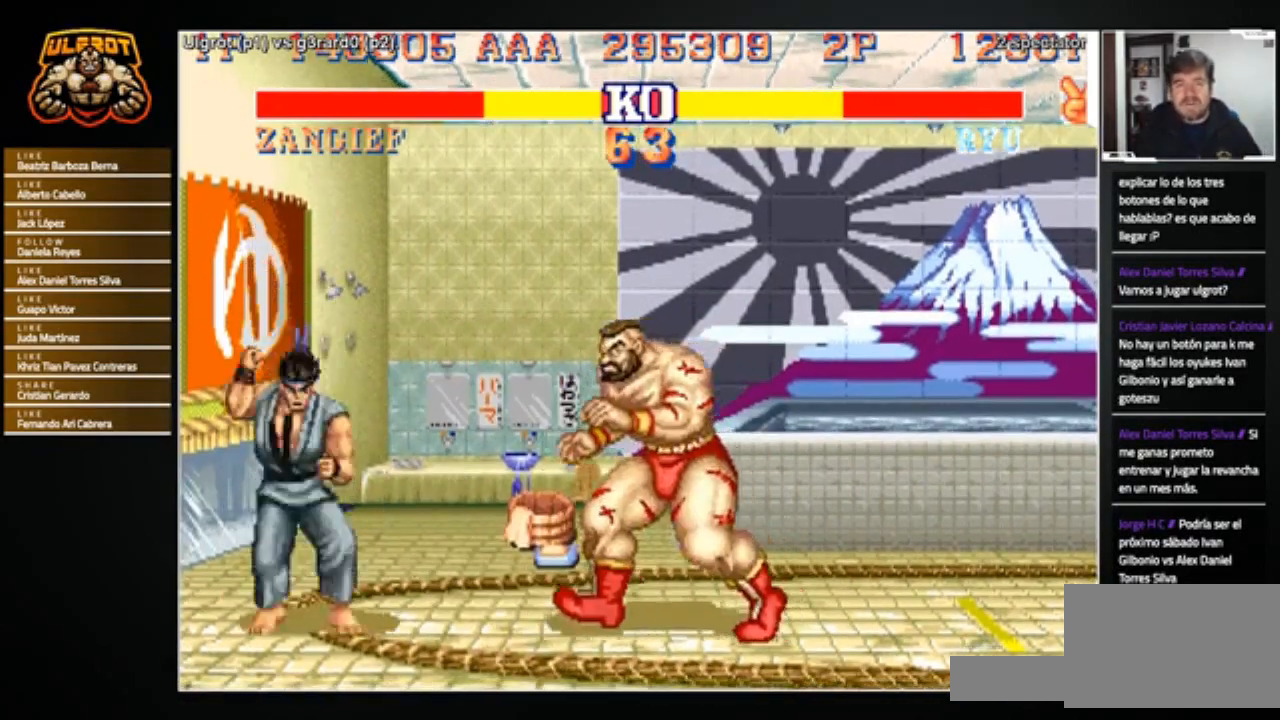
{"buttons": ["R2"], "left_stick": "down", "events": [[67, "R2", "down"], [100, "left_stick", "down"], [167, "R2", "up"], [467, "R2", "down"]]}
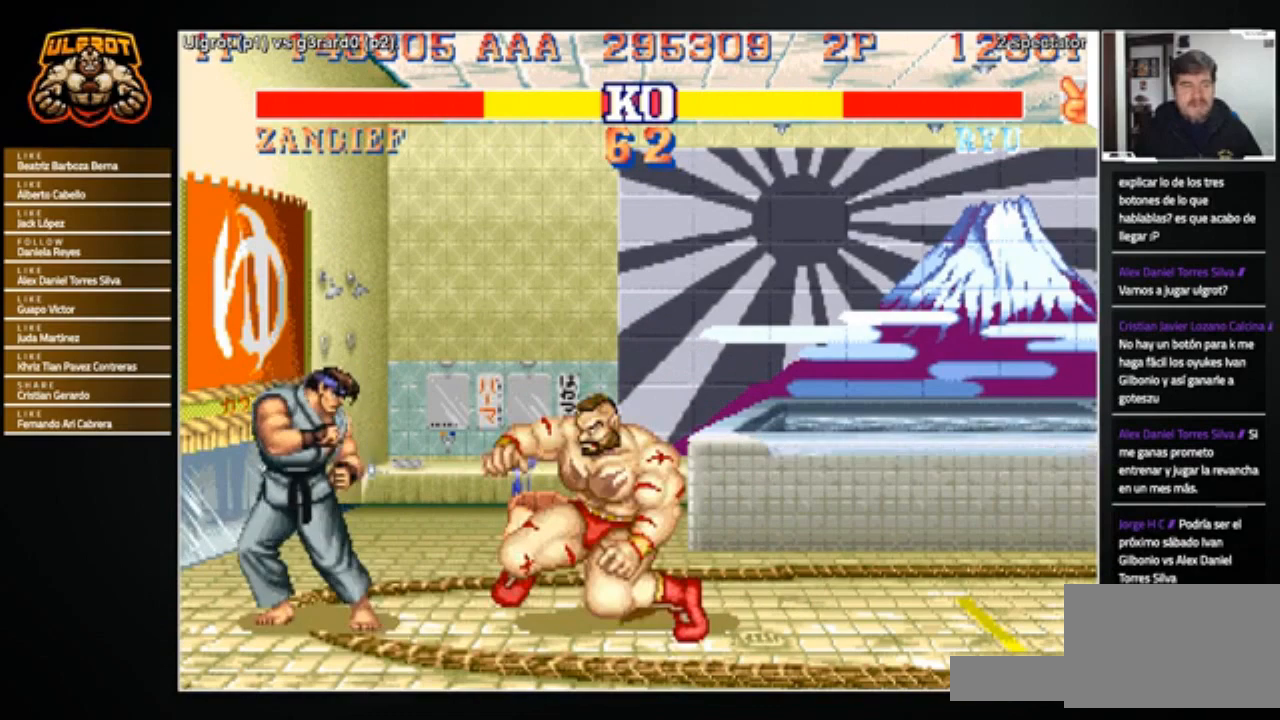
{"buttons": [], "left_stick": "center", "events": [[67, "R2", "up"], [100, "R2", "down"], [167, "R2", "up"], [501, "left_stick", "center"]]}
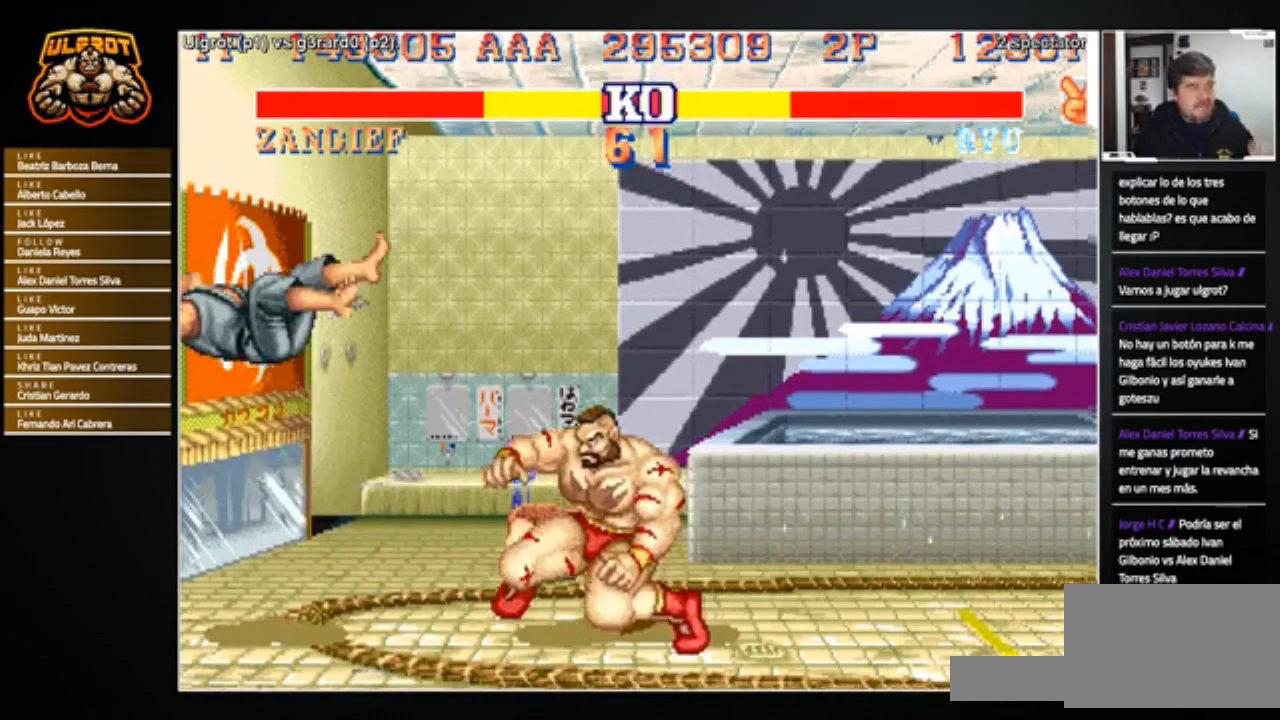
{"buttons": [], "left_stick": "left", "events": [[167, "left_stick", "left"]]}
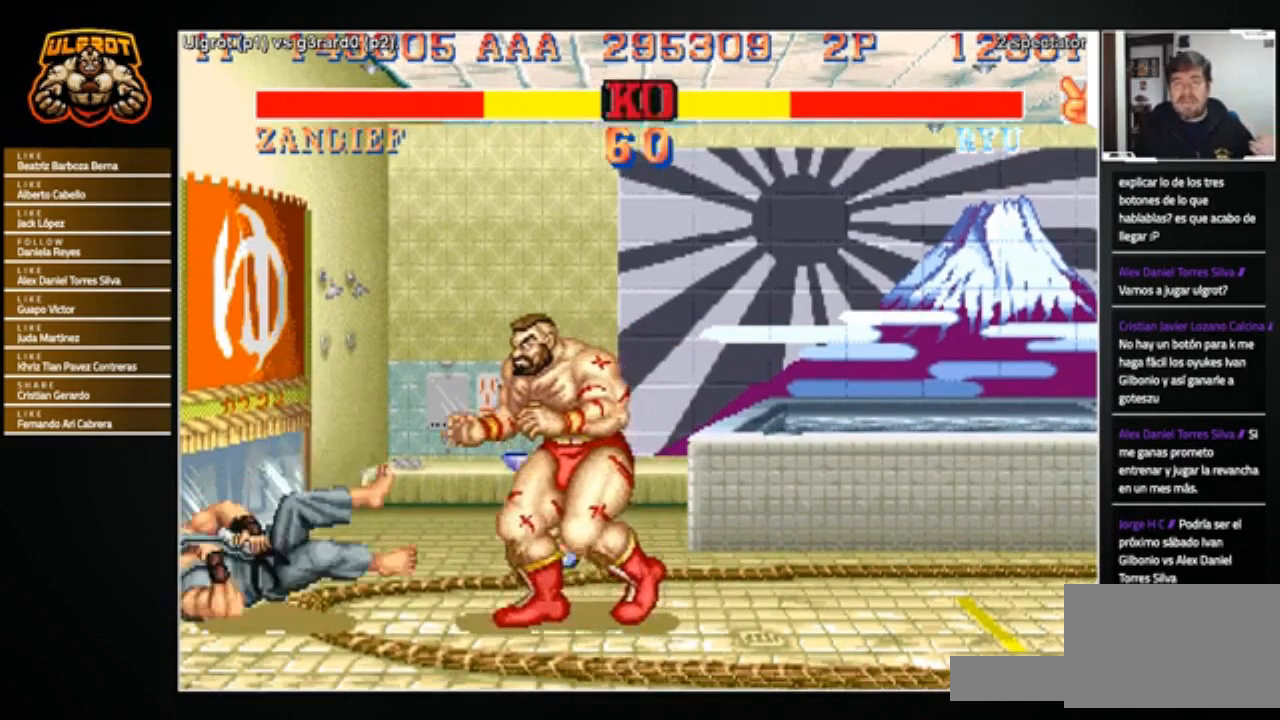
{"buttons": [], "left_stick": "left", "events": [[67, "left_stick", "right"], [167, "left_stick", "center"], [367, "left_stick", "left"]]}
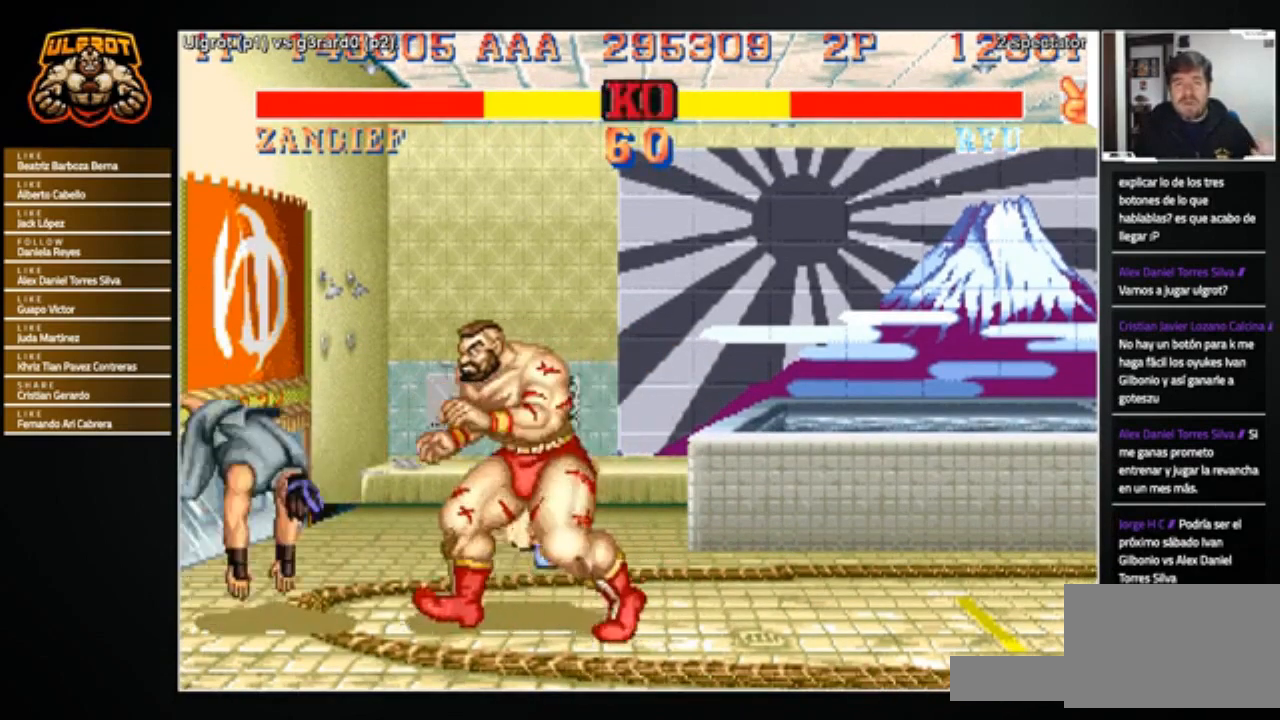
{"buttons": [], "left_stick": "down-left", "events": [[33, "CROSS", "down"], [100, "CROSS", "up"], [100, "left_stick", "center"], [334, "left_stick", "right"], [434, "left_stick", "down-left"]]}
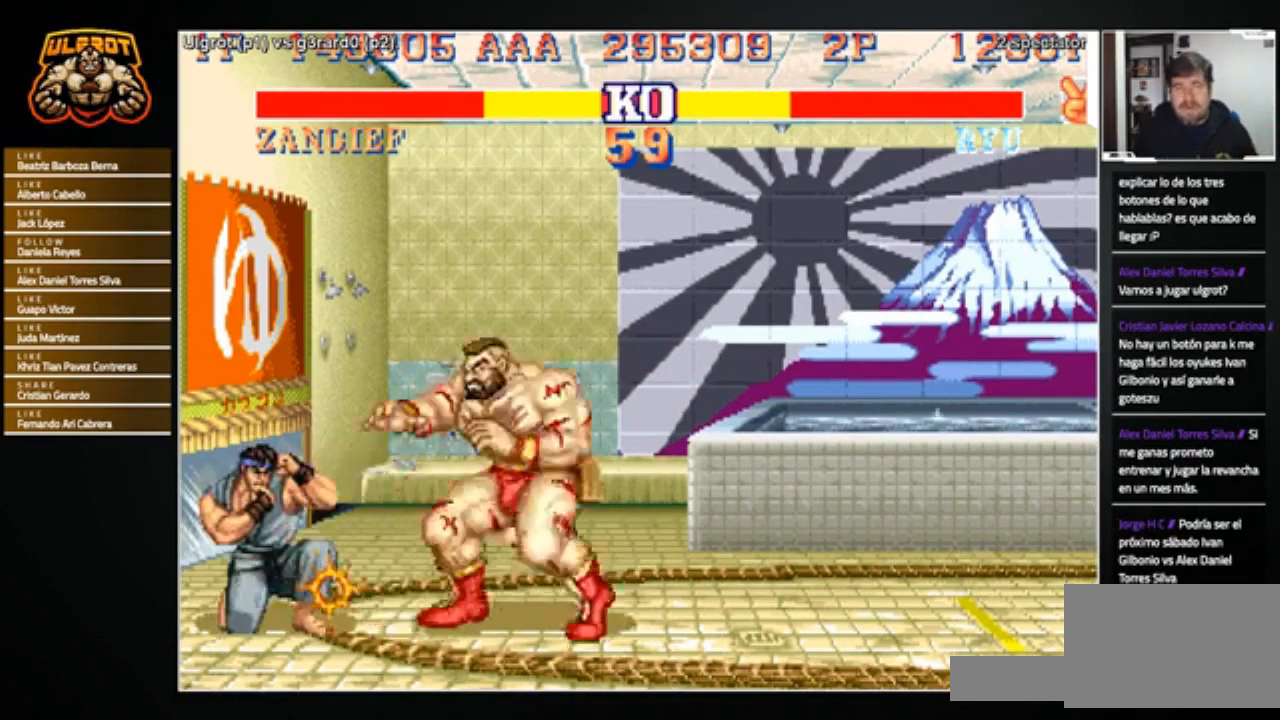
{"buttons": [], "left_stick": "center", "events": [[67, "left_stick", "up-left"], [134, "R1", "down"], [134, "left_stick", "center"], [201, "R1", "up"]]}
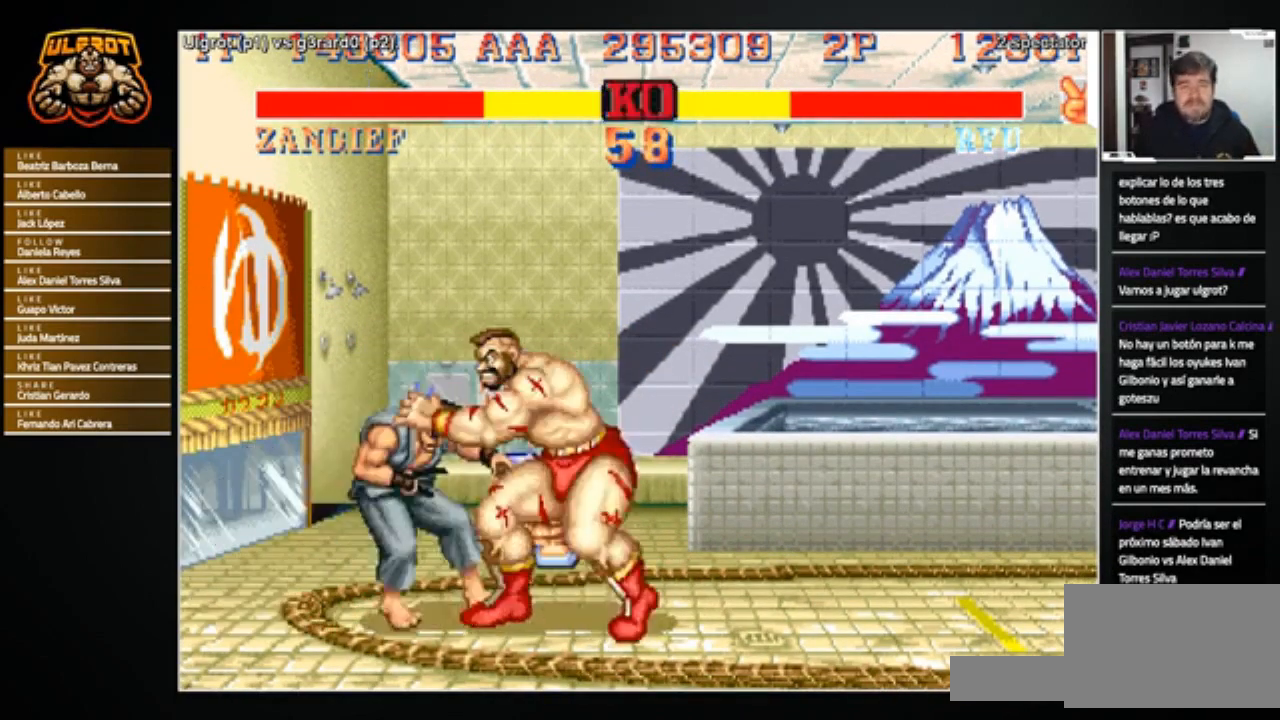
{"buttons": [], "left_stick": "left", "events": [[267, "left_stick", "left"]]}
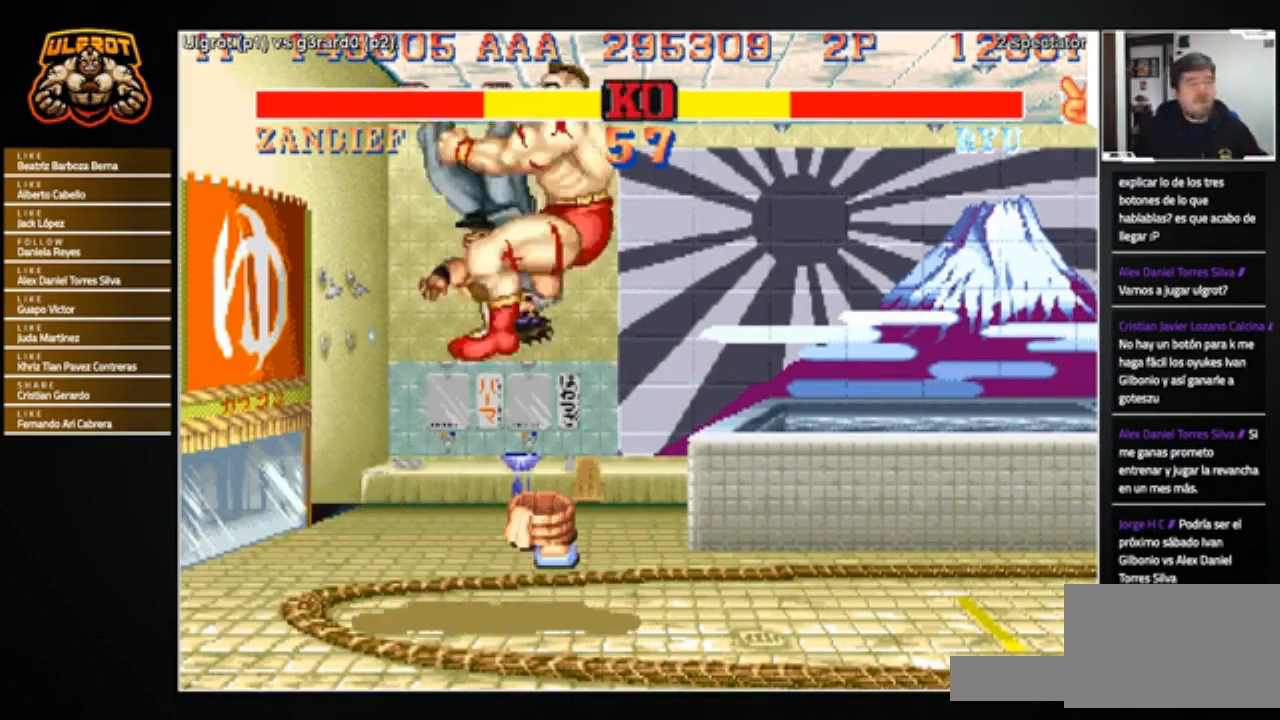
{"buttons": [], "left_stick": "left", "events": []}
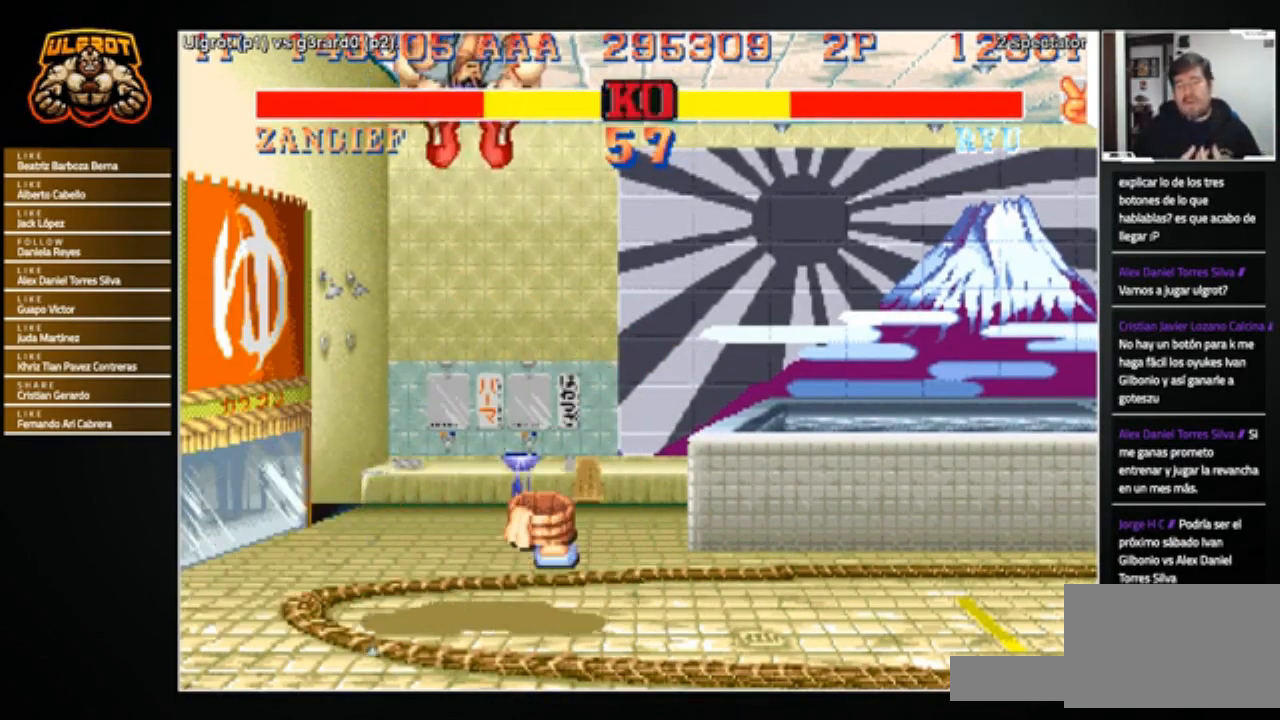
{"buttons": [], "left_stick": "left", "events": []}
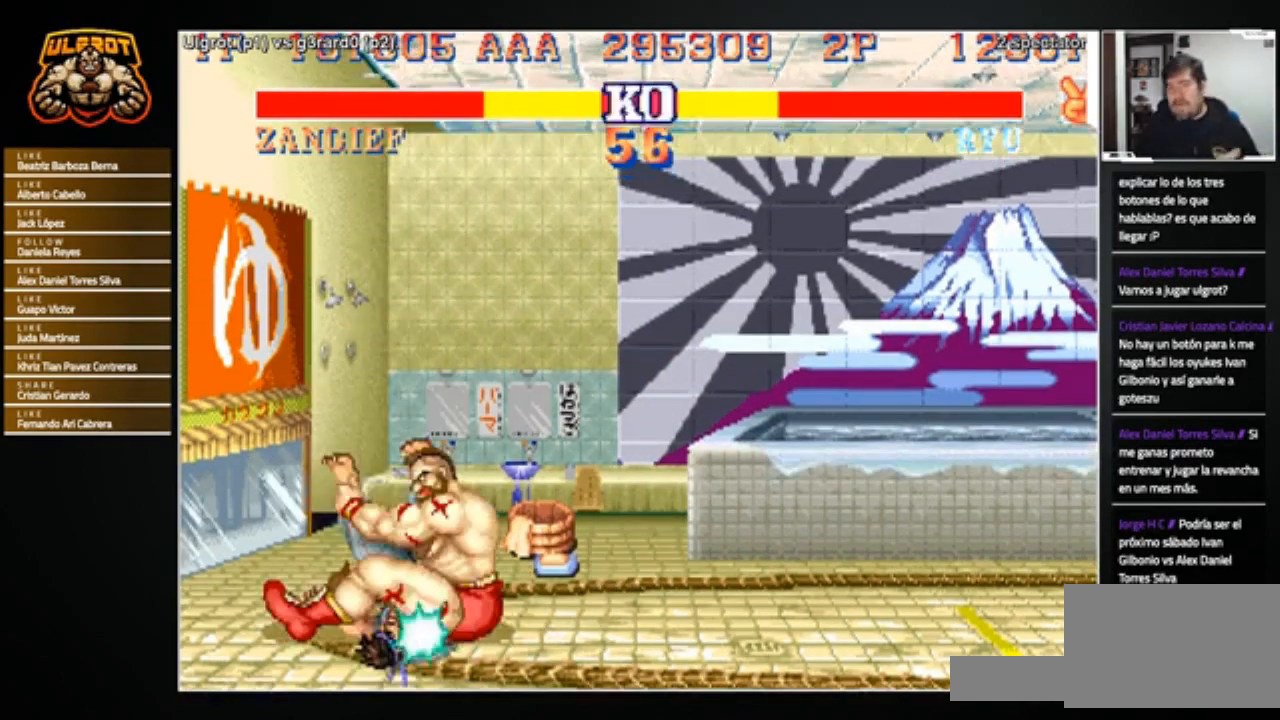
{"buttons": [], "left_stick": "center", "events": [[167, "left_stick", "center"]]}
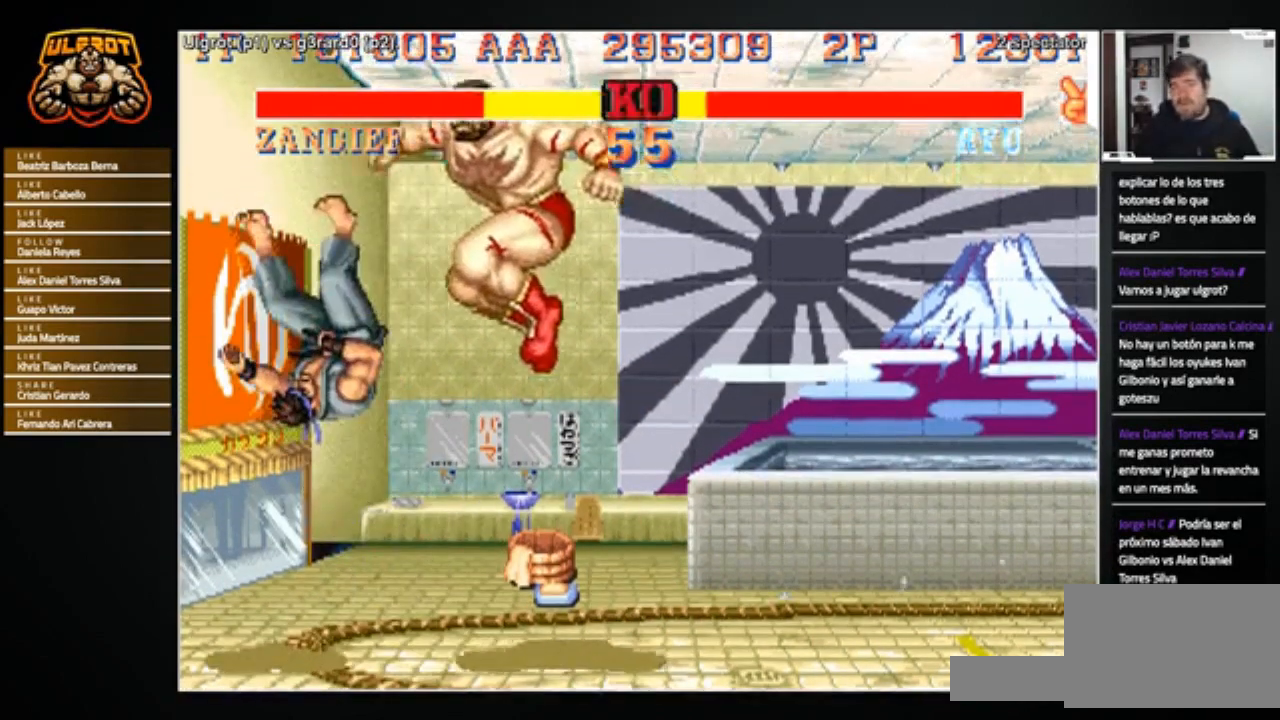
{"buttons": [], "left_stick": "left", "events": [[401, "left_stick", "left"]]}
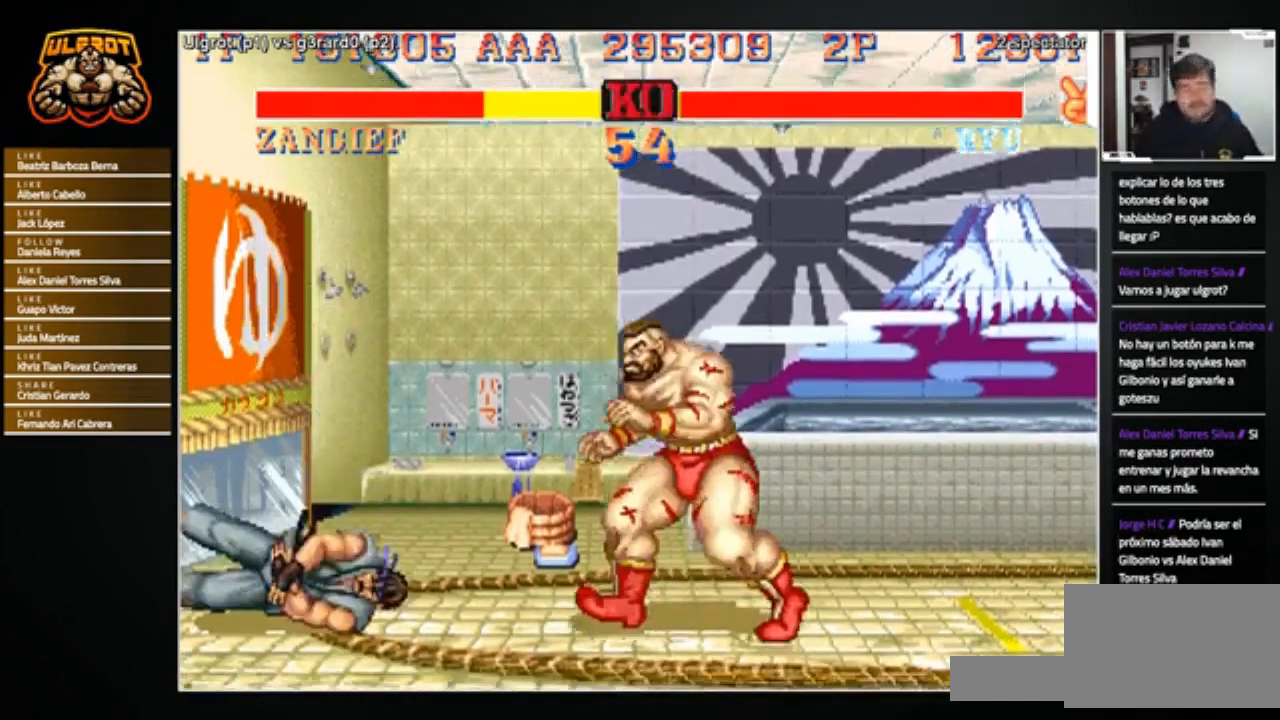
{"buttons": [], "left_stick": "center", "events": [[267, "left_stick", "right"], [367, "left_stick", "center"]]}
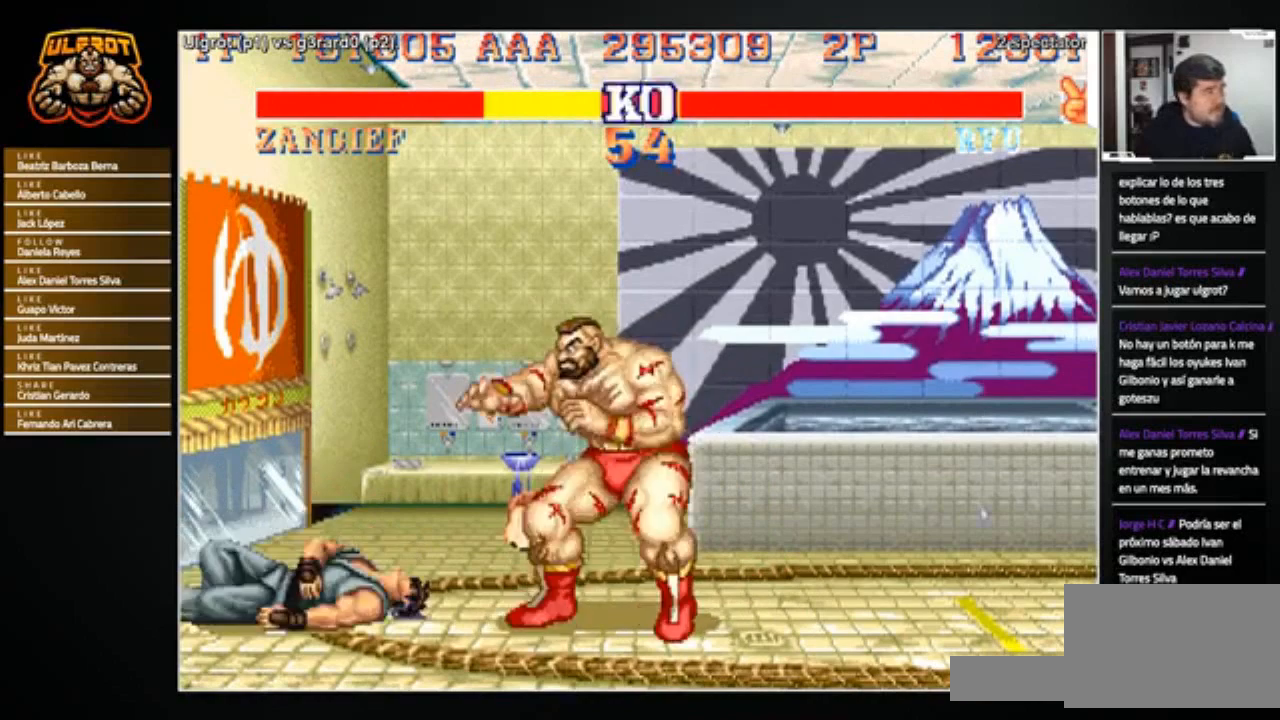
{"buttons": [], "left_stick": "right", "events": [[233, "left_stick", "left"], [333, "left_stick", "right"]]}
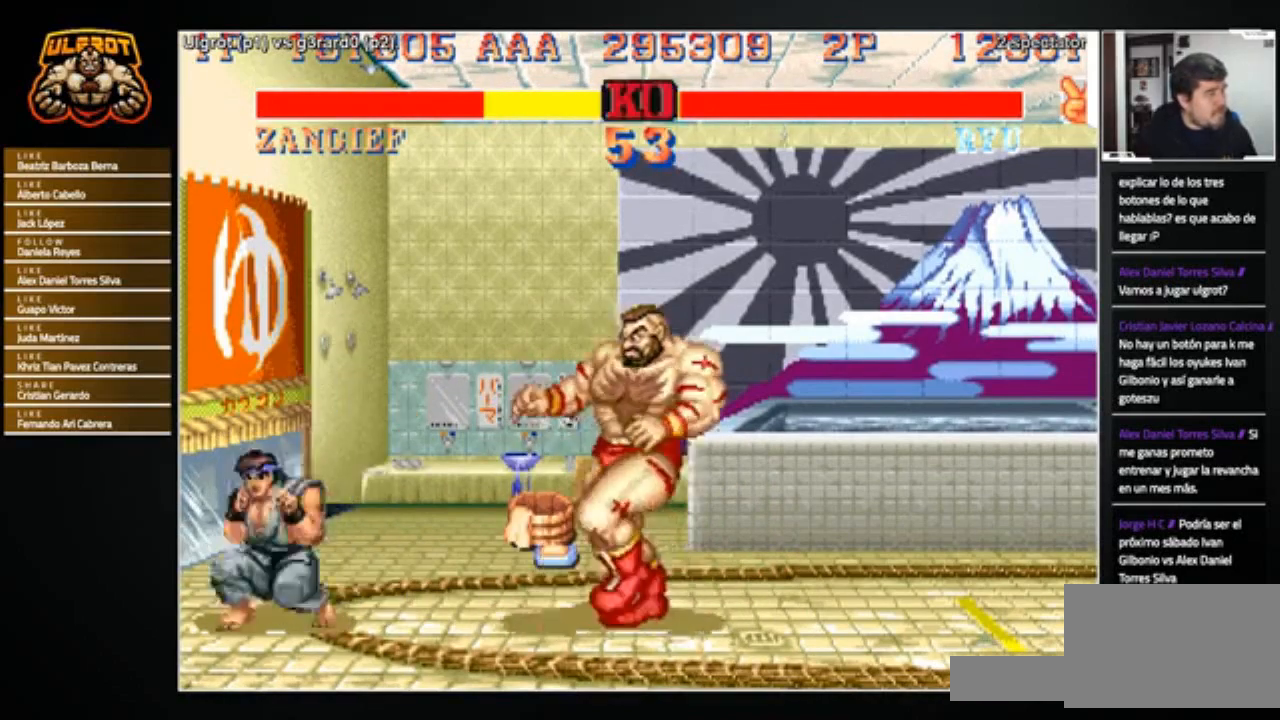
{"buttons": [], "left_stick": "up-left", "events": [[434, "left_stick", "up-left"]]}
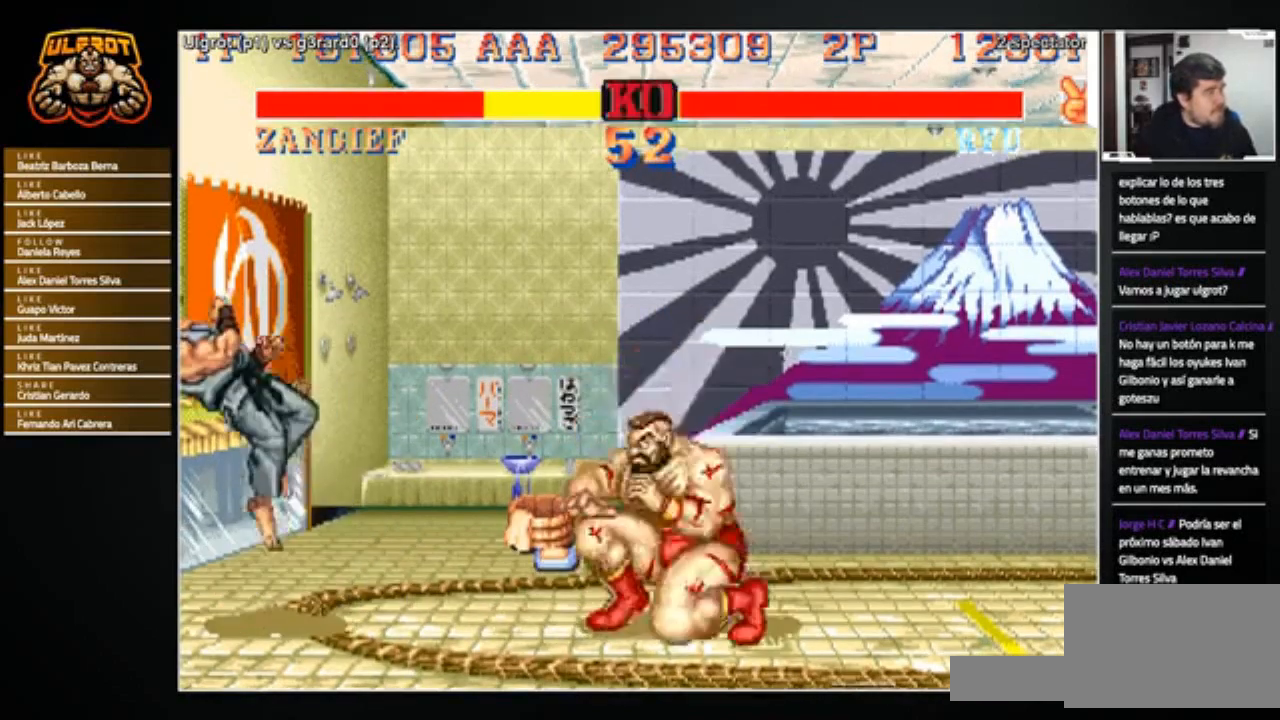
{"buttons": [], "left_stick": "center", "events": [[134, "left_stick", "down-left"], [301, "R1", "down"], [368, "R1", "up"], [401, "left_stick", "center"]]}
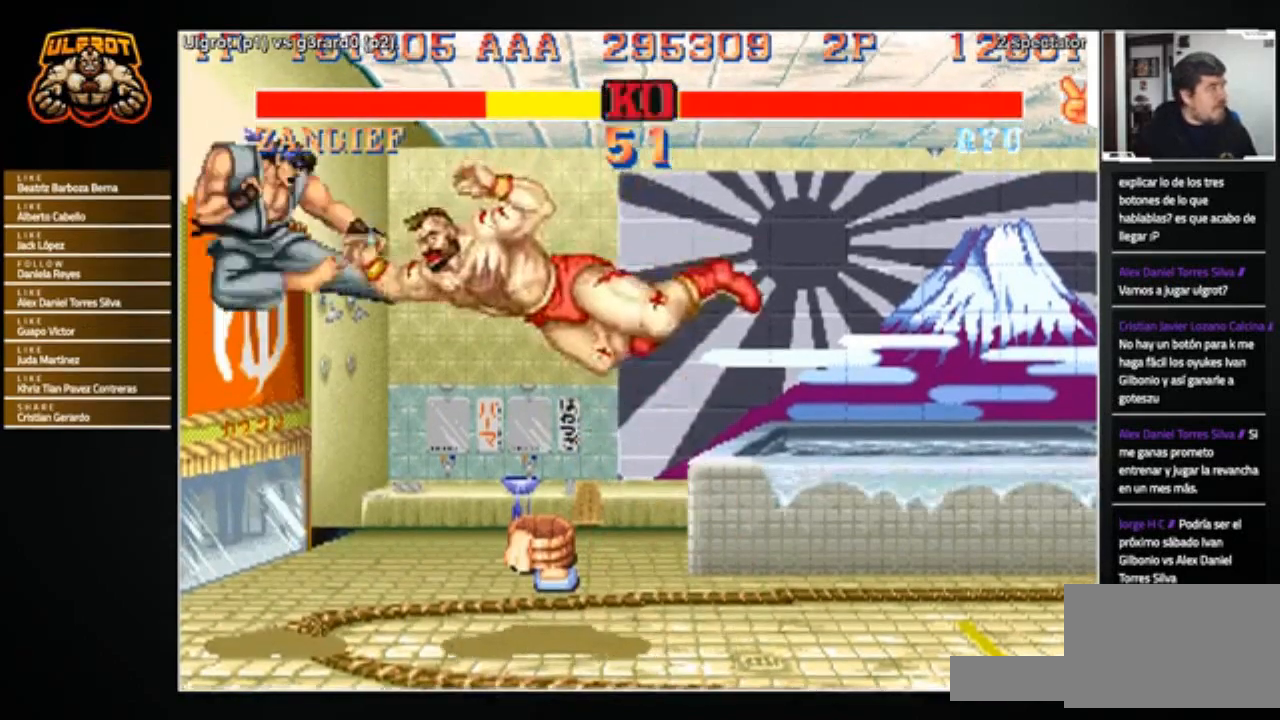
{"buttons": [], "left_stick": "center", "events": []}
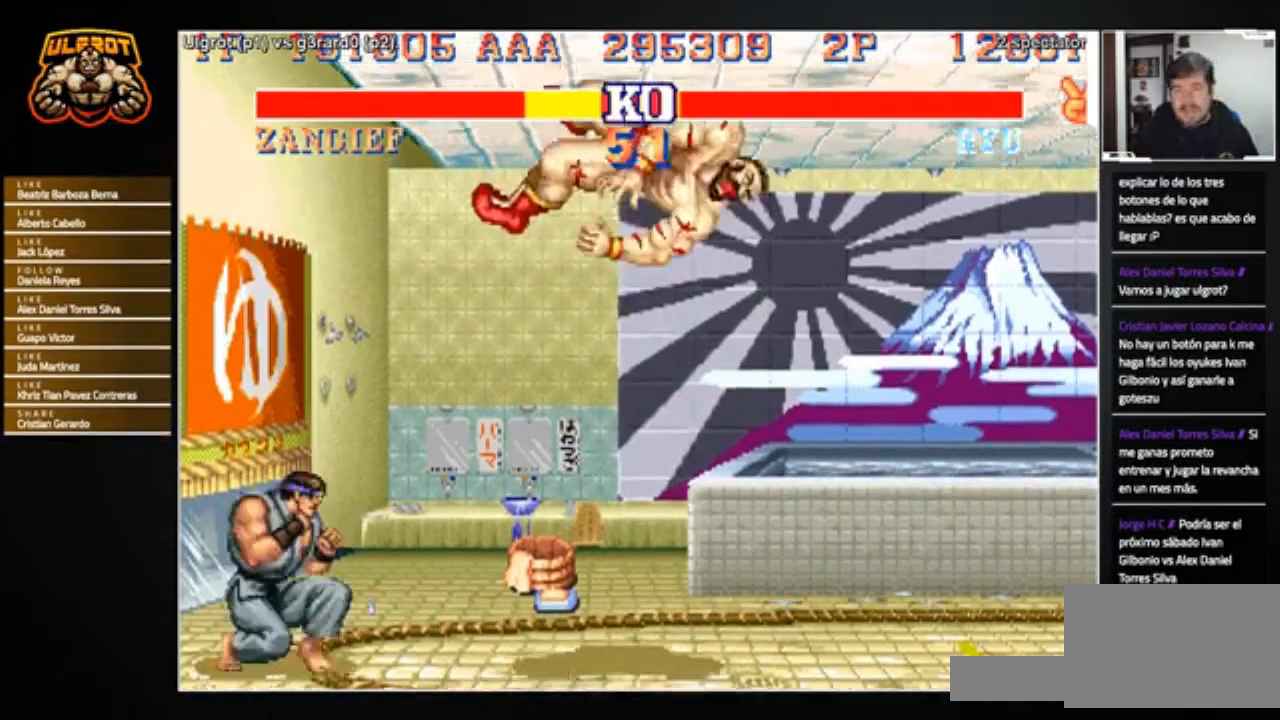
{"buttons": [], "left_stick": "center", "events": []}
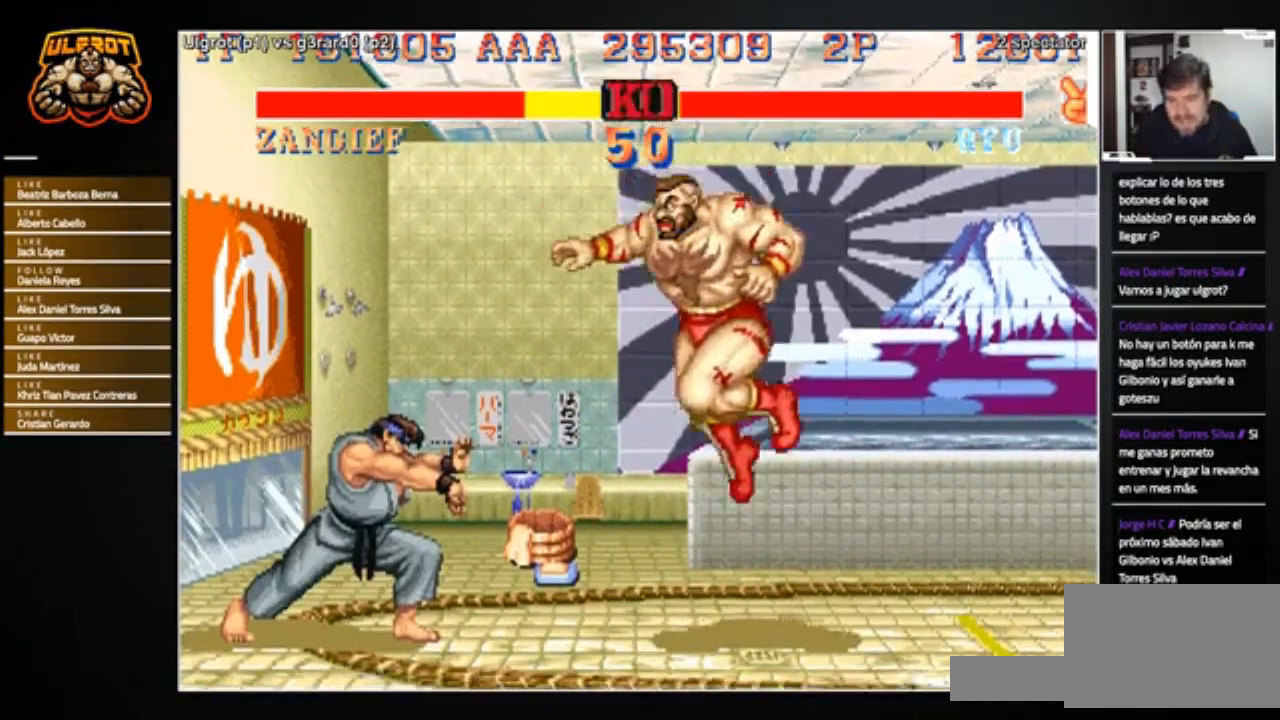
{"buttons": [], "left_stick": "right", "events": [[33, "left_stick", "right"], [167, "R1", "down"], [167, "SQUARE", "down"], [167, "TRIANGLE", "down"], [200, "SQUARE", "up"], [200, "TRIANGLE", "up"], [234, "R1", "up"]]}
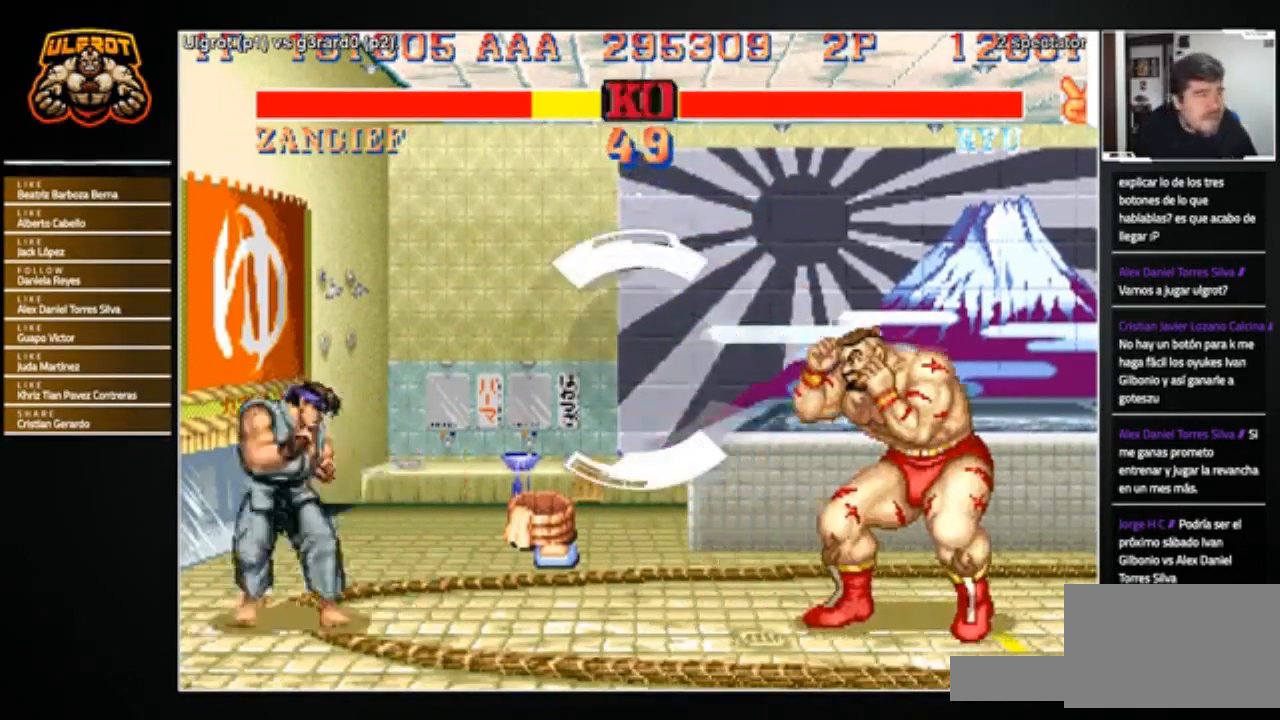
{"buttons": ["SQUARE", "TRIANGLE", "R1"], "left_stick": "left", "events": [[67, "left_stick", "center"], [368, "left_stick", "left"], [501, "R1", "down"], [501, "SQUARE", "down"], [501, "TRIANGLE", "down"]]}